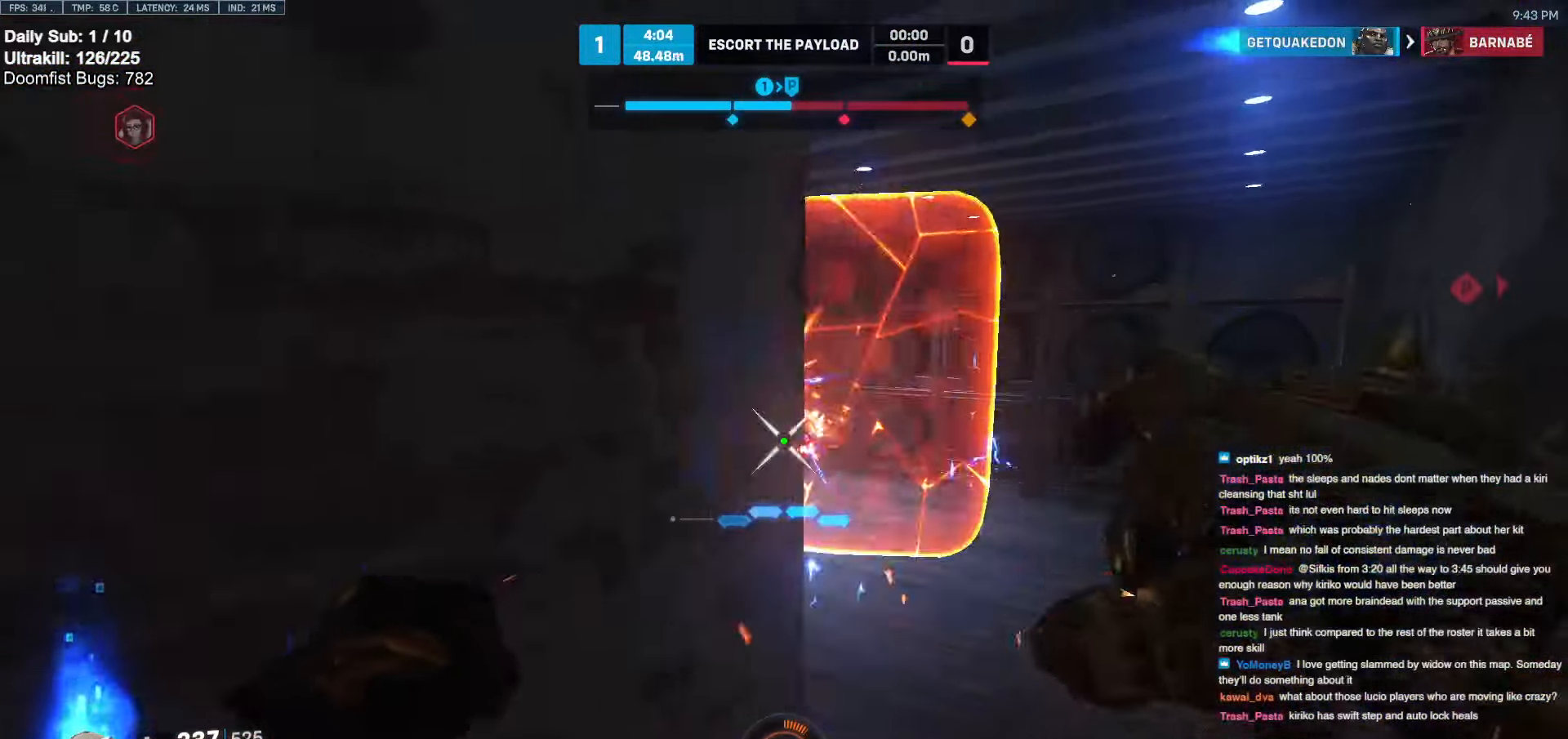
Gameplay with keyboard and mouse; each line is a JSON object with the keys and mouse buttons held at the frame after it. "events" lists presses ("down") and releases ("up") of "a", "ctrl", "d", "e", "f", "melee", "q", "r", "s", "shift", "space", "w", "mouse_left" and "mouse_right" between this image and that frame as [ms after this image, input, new state], when the widget could be followed in between. "mouse_left", "mouse_right" = the "left", "right" buttons of the "mouse" list. No other keys are recorded. Mouse movement is not recorded. Key names are as the overlay labels them; some are game actions (e.g. jump) rather than physical keys.
{"keys": ["s"], "mouse": [], "events": [[167, "mouse_left", "down"], [167, "space", "down"], [300, "a", "up"], [300, "mouse_left", "up"], [300, "space", "up"]]}
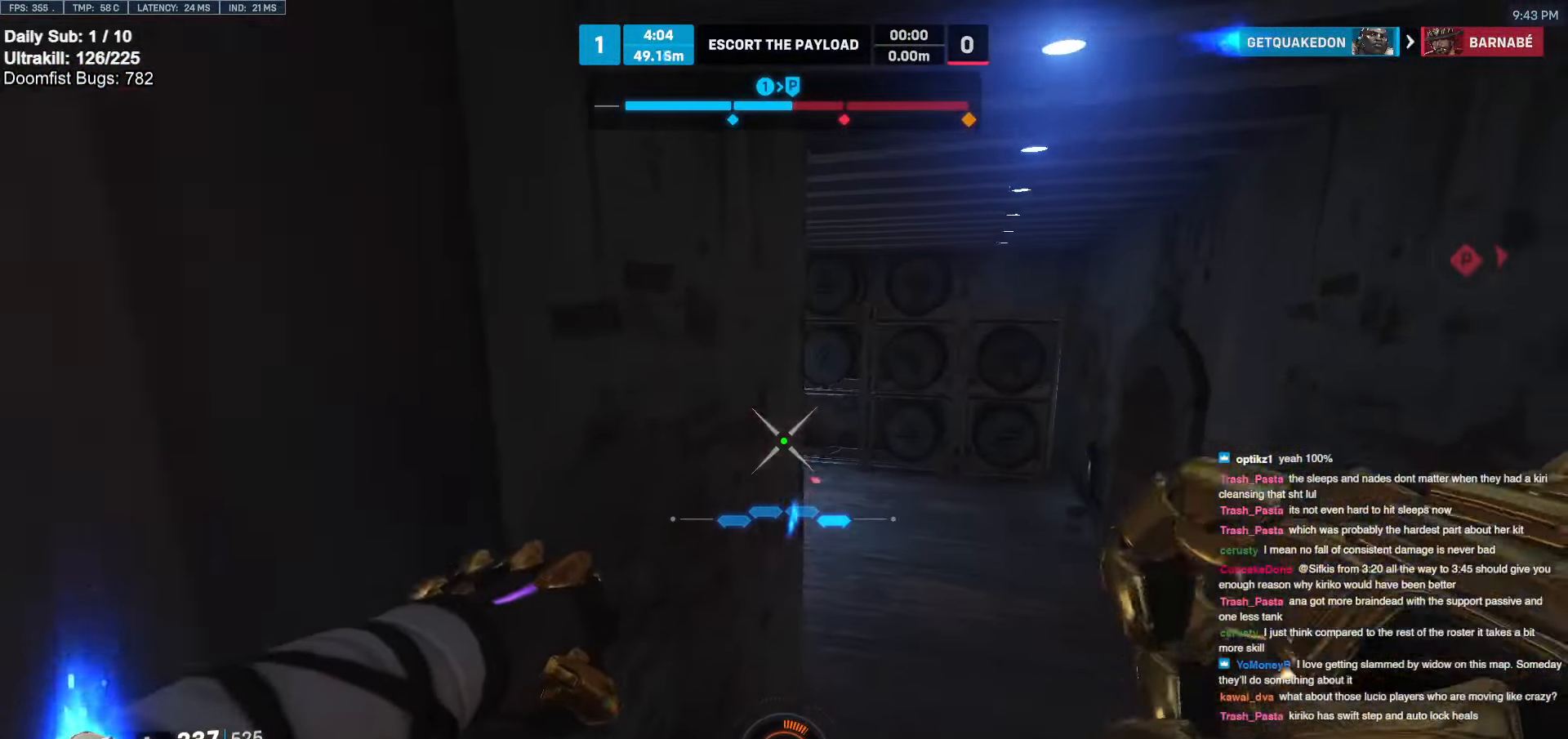
{"keys": ["d", "s"], "mouse": [], "events": [[467, "d", "down"]]}
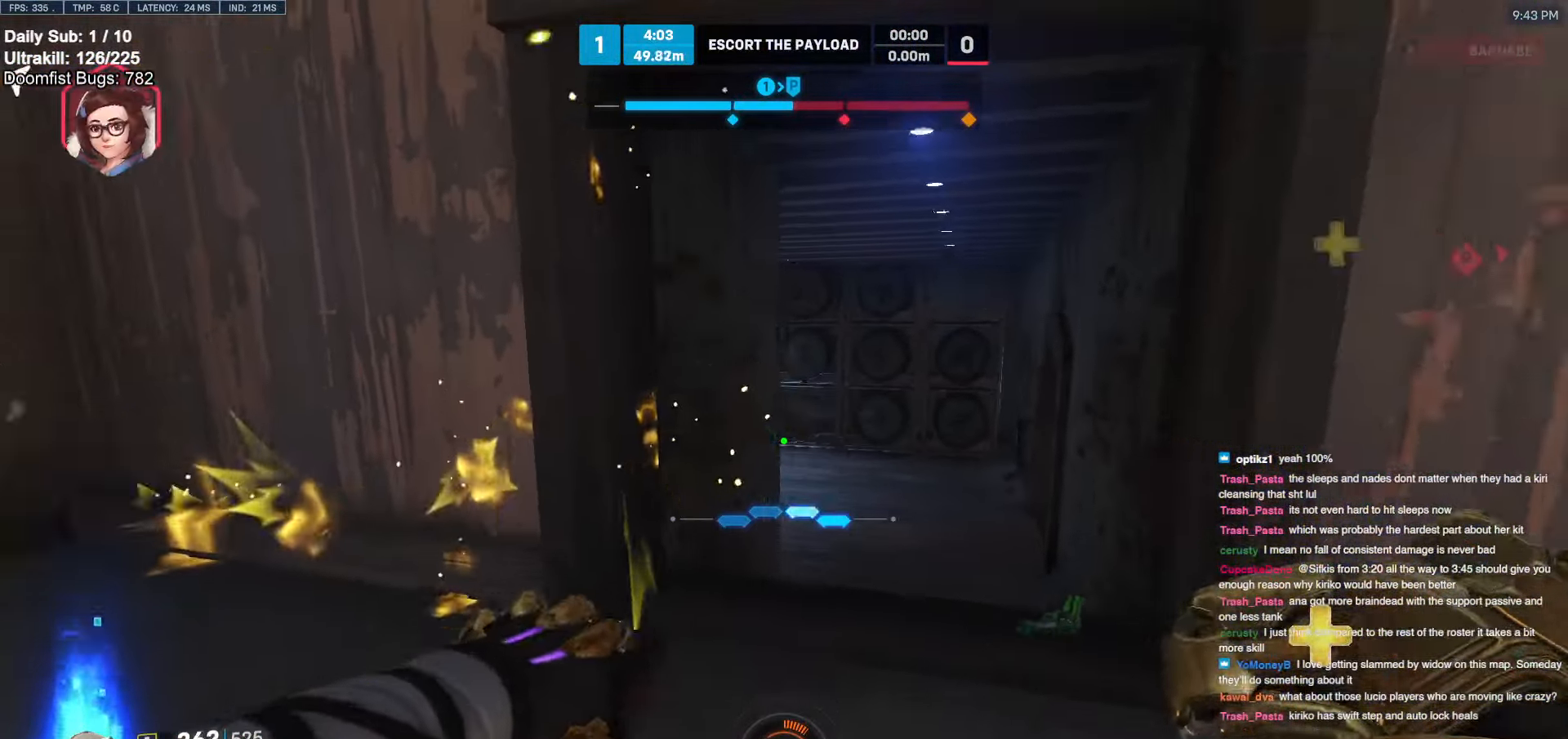
{"keys": ["a", "w"], "mouse": [], "events": [[50, "mouse_left", "down"], [150, "mouse_left", "up"], [200, "s", "up"], [333, "a", "down"], [333, "d", "up"], [383, "w", "down"]]}
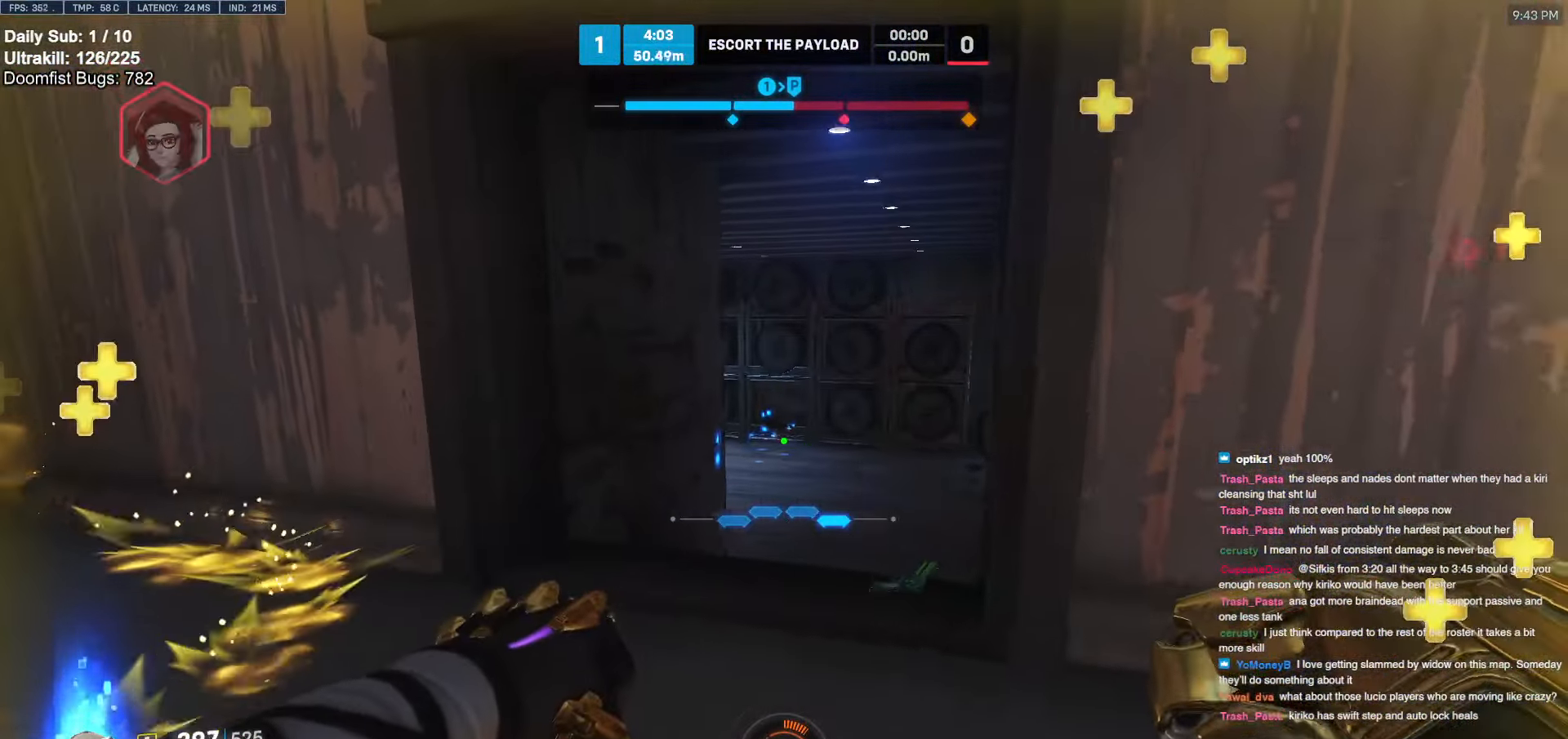
{"keys": ["d"], "mouse": [], "events": [[250, "a", "up"], [250, "d", "down"], [350, "w", "up"]]}
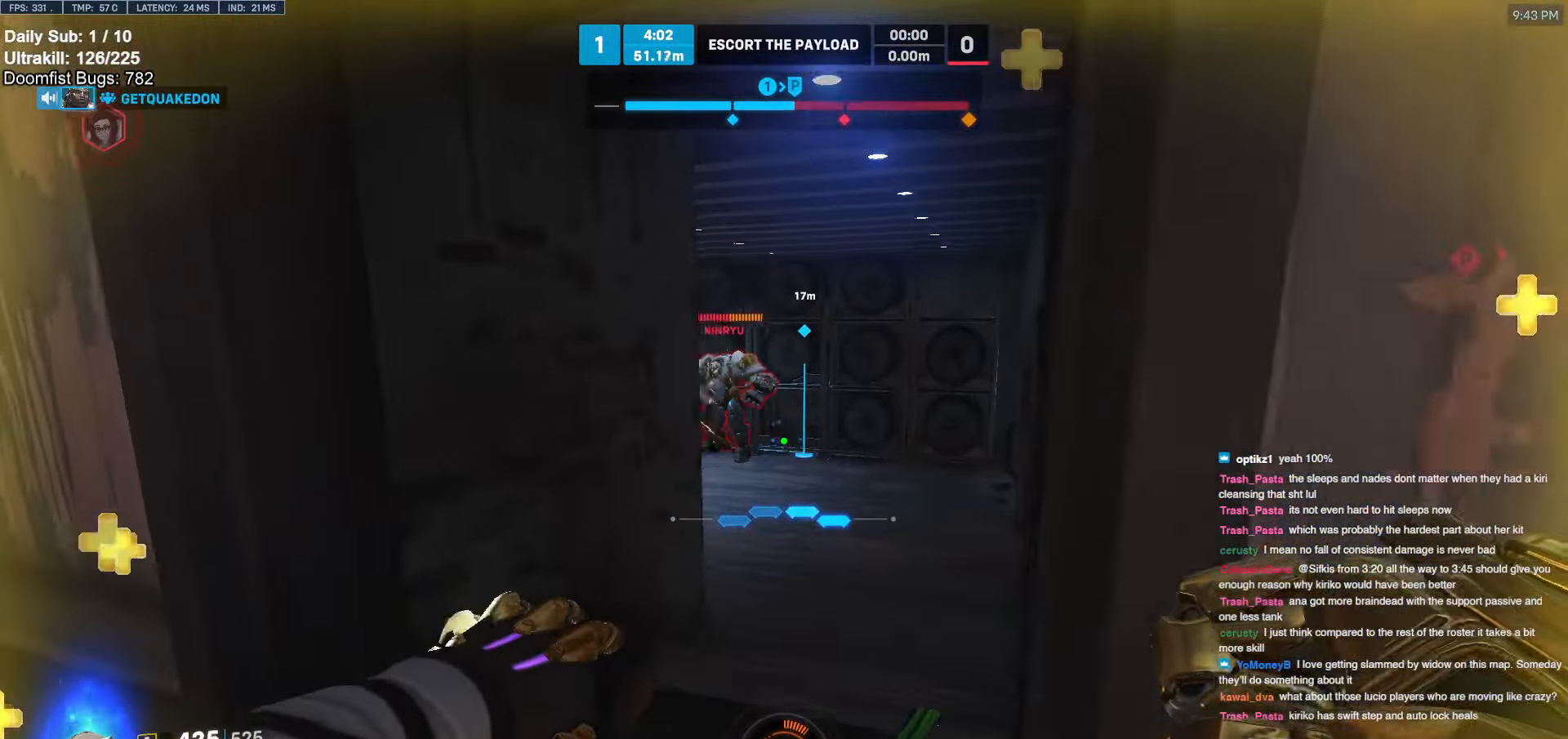
{"keys": ["d"], "mouse": ["right"], "events": [[83, "a", "down"], [133, "mouse_left", "down"], [133, "s", "down"], [233, "a", "up"], [267, "mouse_left", "up"], [317, "s", "up"], [367, "mouse_right", "down"]]}
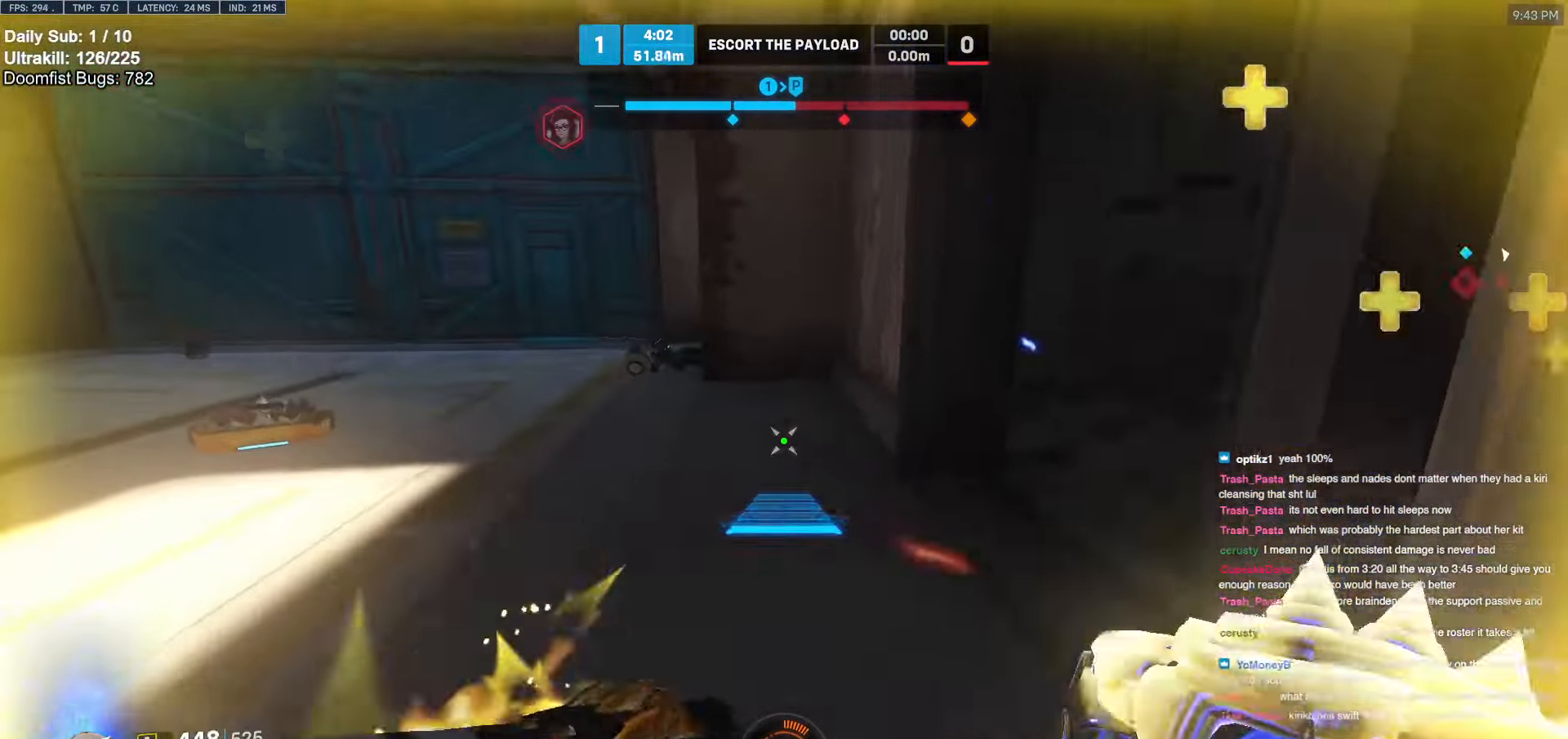
{"keys": ["s"], "mouse": [], "events": [[17, "s", "down"], [50, "a", "down"], [100, "a", "up"], [383, "d", "up"], [383, "mouse_right", "up"]]}
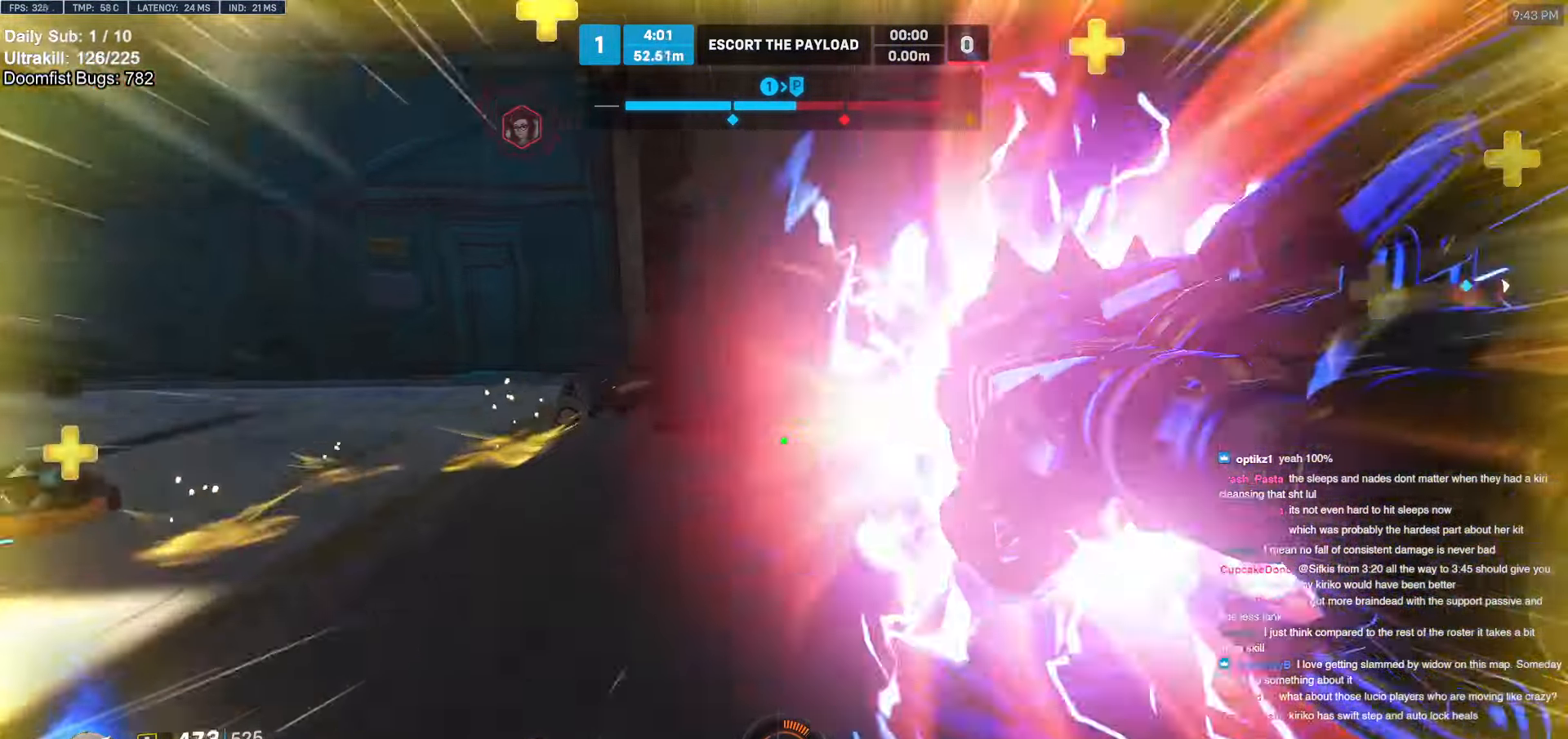
{"keys": ["d", "w"], "mouse": [], "events": [[67, "d", "down"], [267, "d", "up"], [350, "d", "down"], [350, "s", "up"], [500, "w", "down"]]}
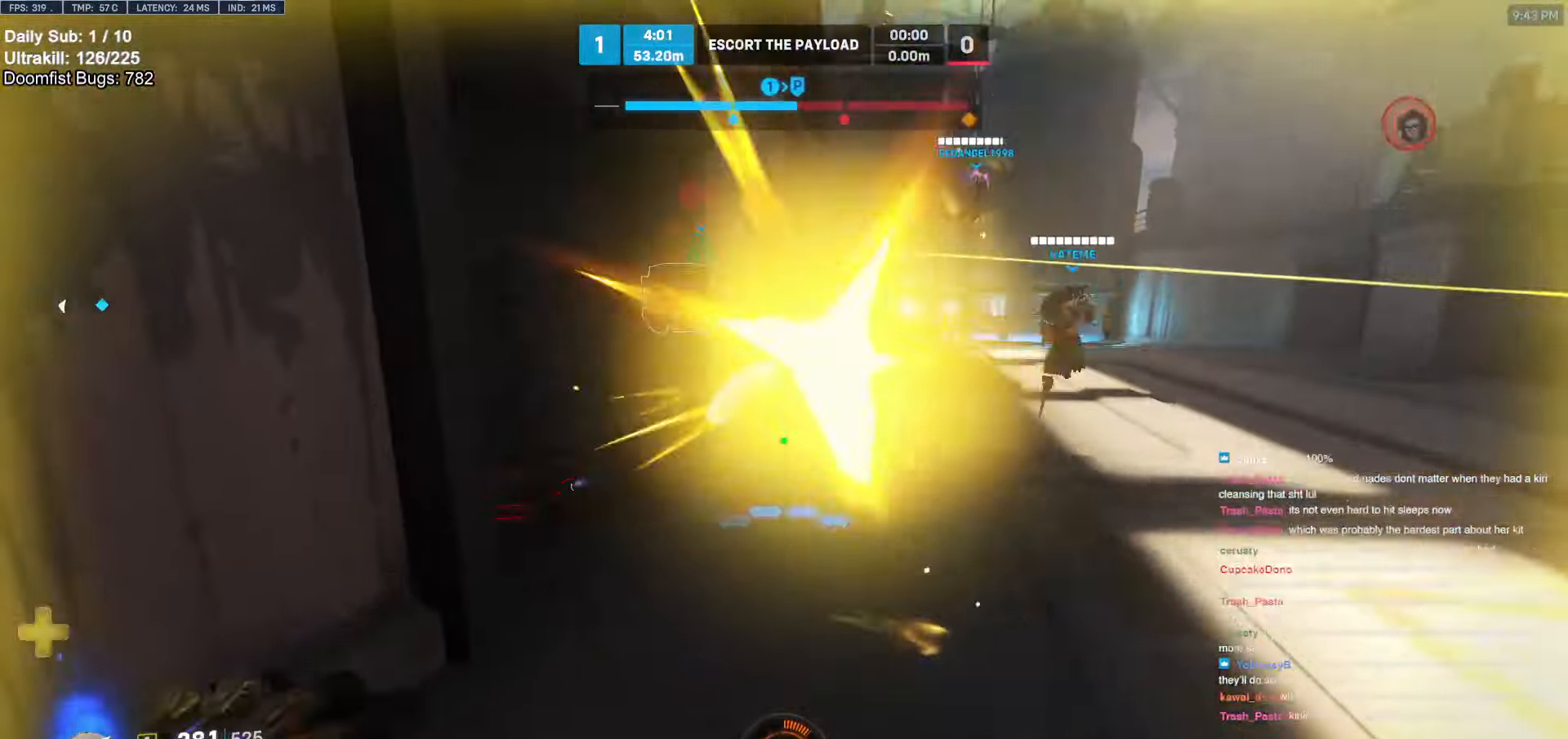
{"keys": ["d", "w"], "mouse": [], "events": [[183, "mouse_left", "down"], [317, "mouse_left", "up"]]}
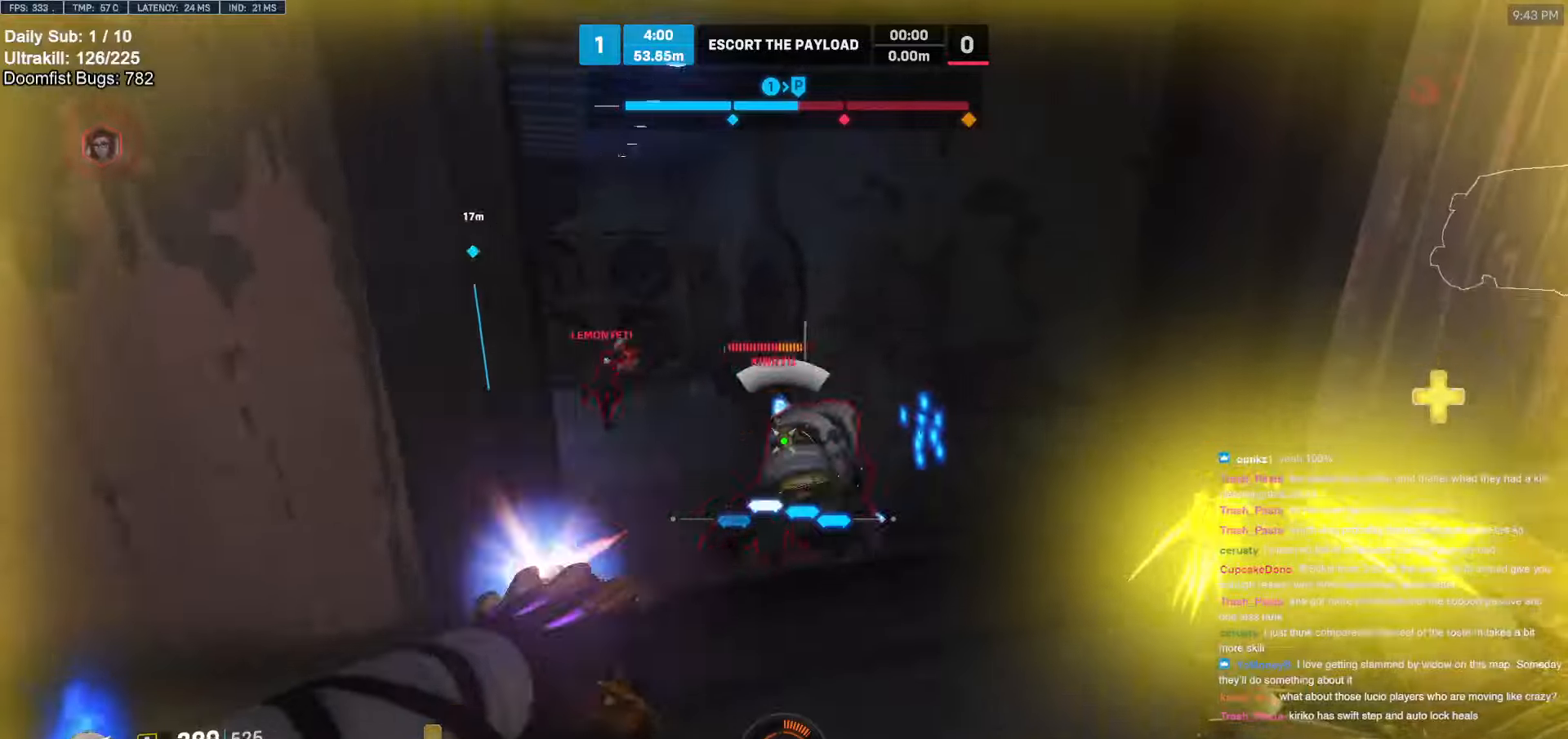
{"keys": ["d"], "mouse": [], "events": [[17, "mouse_left", "down"], [100, "shift", "down"], [150, "mouse_left", "up"], [250, "d", "up"], [283, "shift", "up"], [333, "w", "up"], [383, "d", "down"]]}
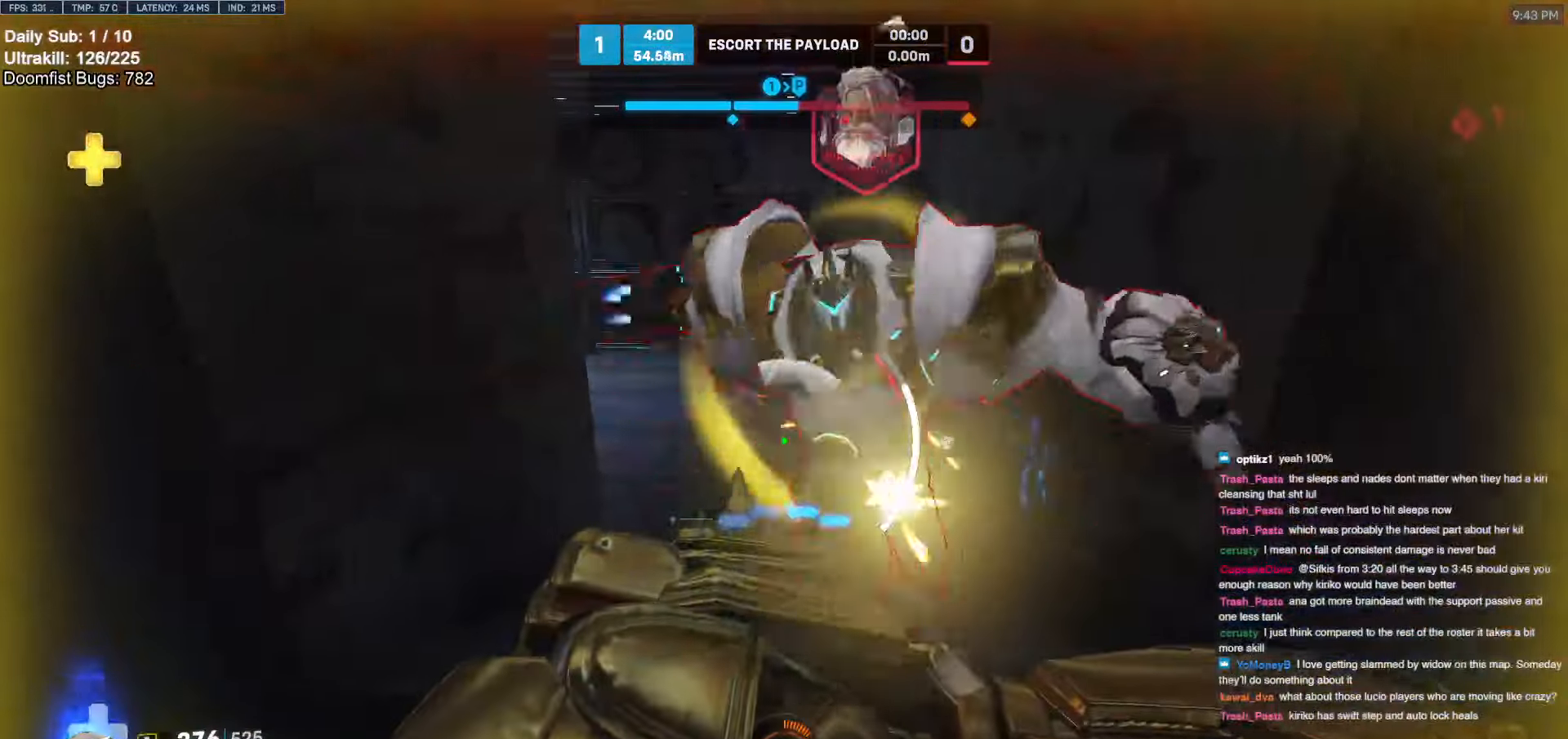
{"keys": [], "mouse": [], "events": [[167, "a", "down"], [167, "d", "up"], [250, "a", "up"], [250, "s", "down"], [300, "s", "up"]]}
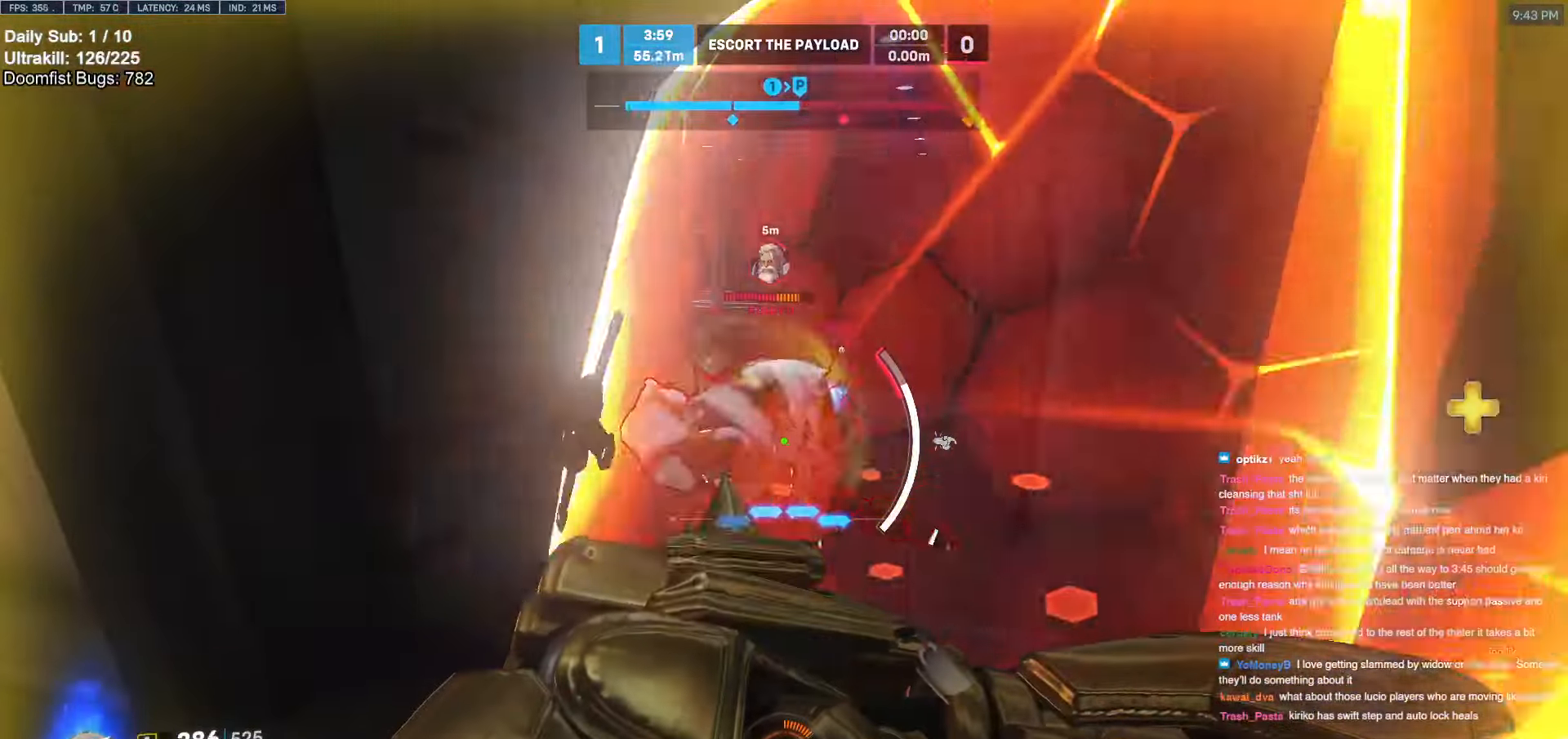
{"keys": [], "mouse": [], "events": []}
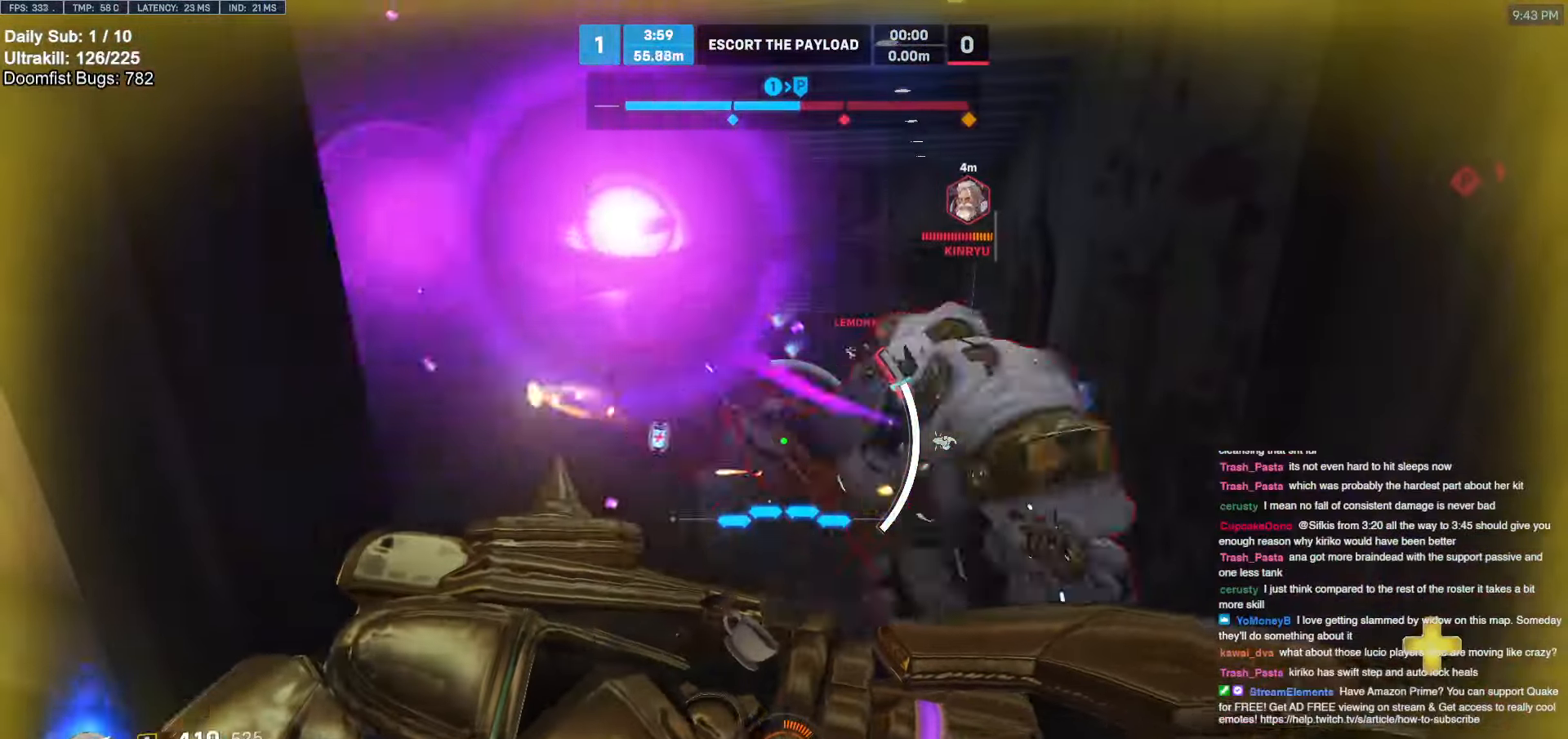
{"keys": ["d", "s"], "mouse": [], "events": [[50, "d", "down"], [100, "s", "down"]]}
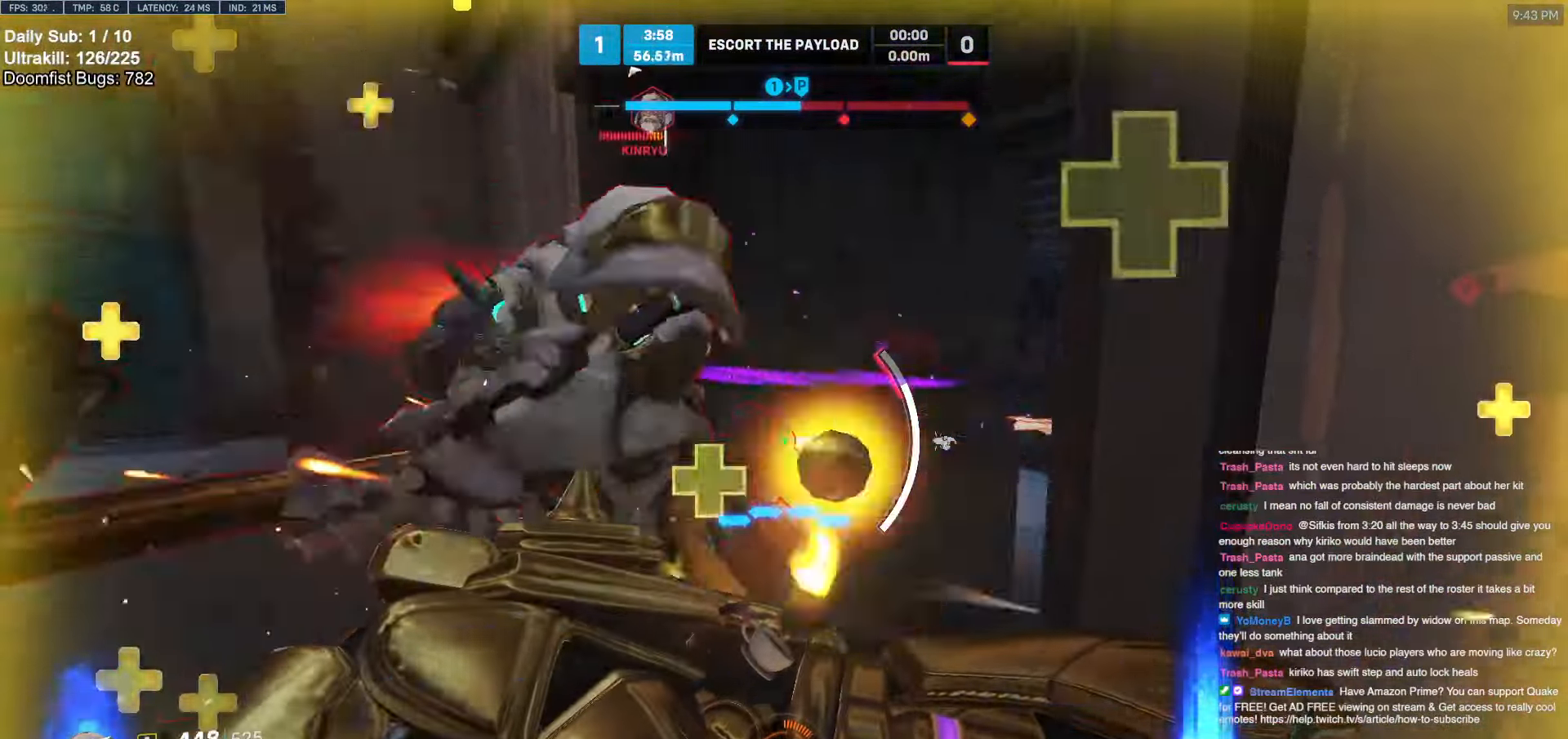
{"keys": ["d"], "mouse": [], "events": [[250, "a", "down"], [250, "shift", "down"], [350, "mouse_left", "down"], [350, "shift", "up"], [400, "a", "up"], [400, "s", "up"], [500, "mouse_left", "up"]]}
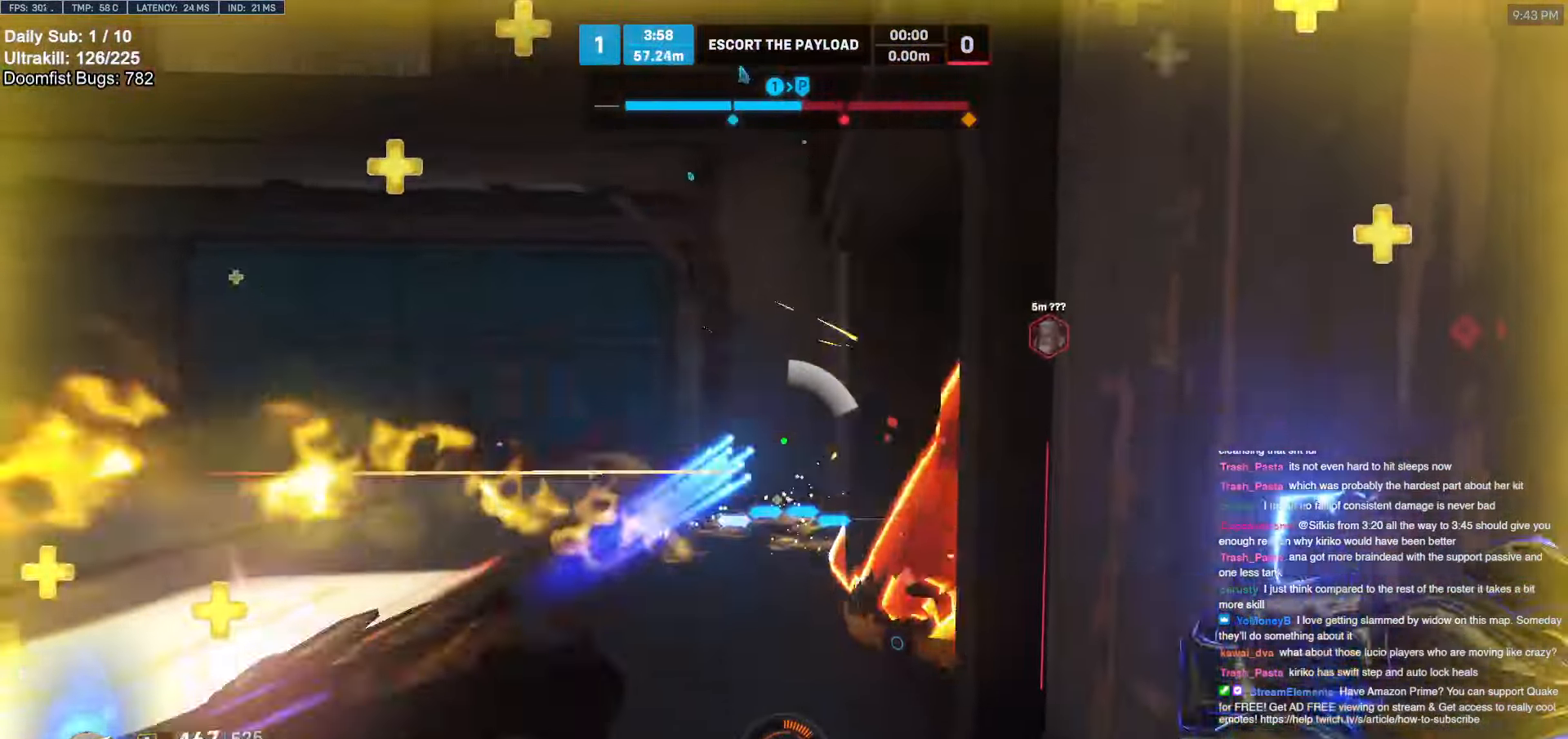
{"keys": ["d", "s"], "mouse": [], "events": [[133, "d", "up"], [133, "w", "down"], [183, "a", "down"], [233, "w", "up"], [317, "mouse_left", "down"], [467, "mouse_left", "up"], [467, "s", "down"], [500, "a", "up"], [500, "d", "down"]]}
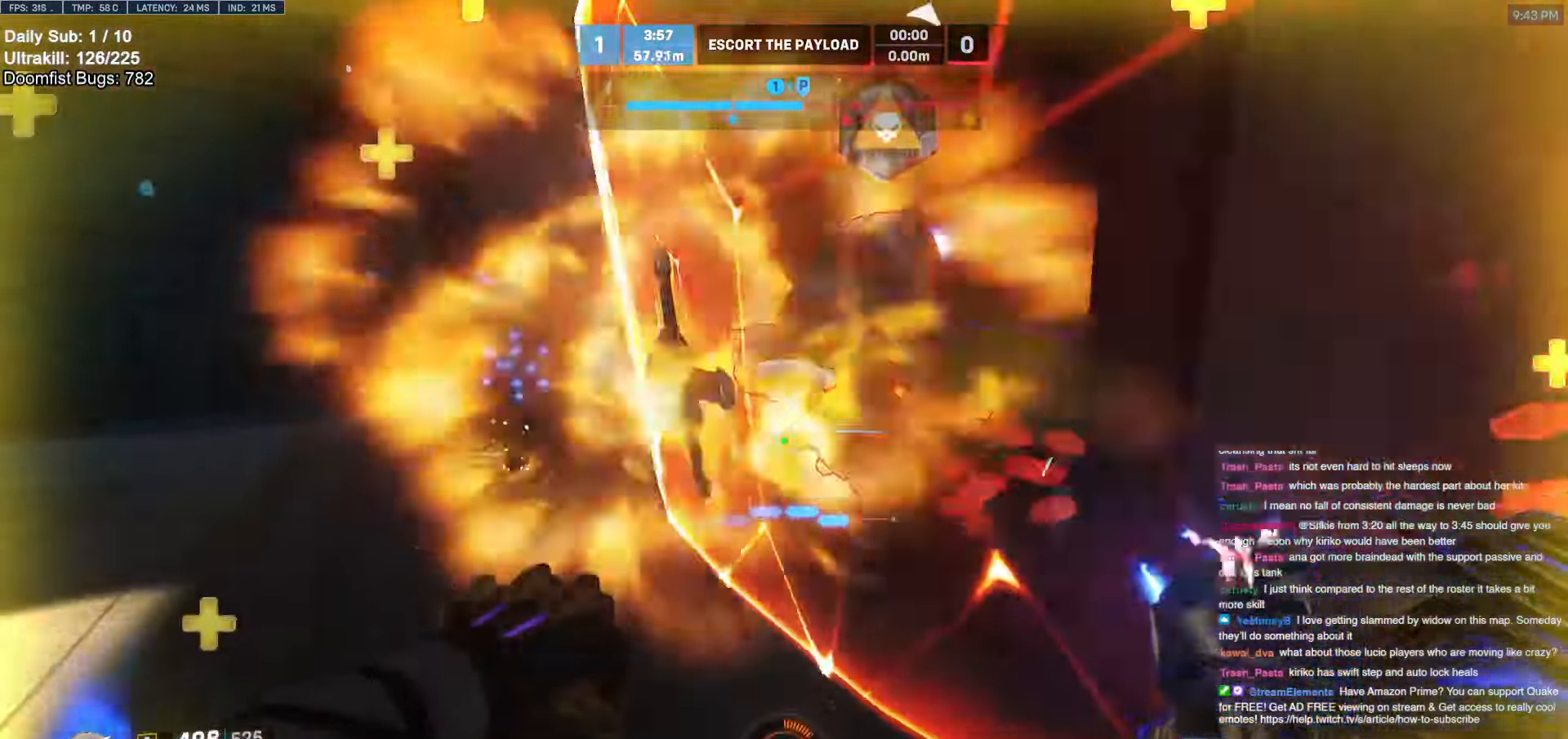
{"keys": ["s"], "mouse": [], "events": [[100, "mouse_left", "down"], [150, "d", "up"], [200, "a", "down"], [233, "a", "up"], [283, "mouse_left", "up"], [383, "e", "down"], [483, "e", "up"]]}
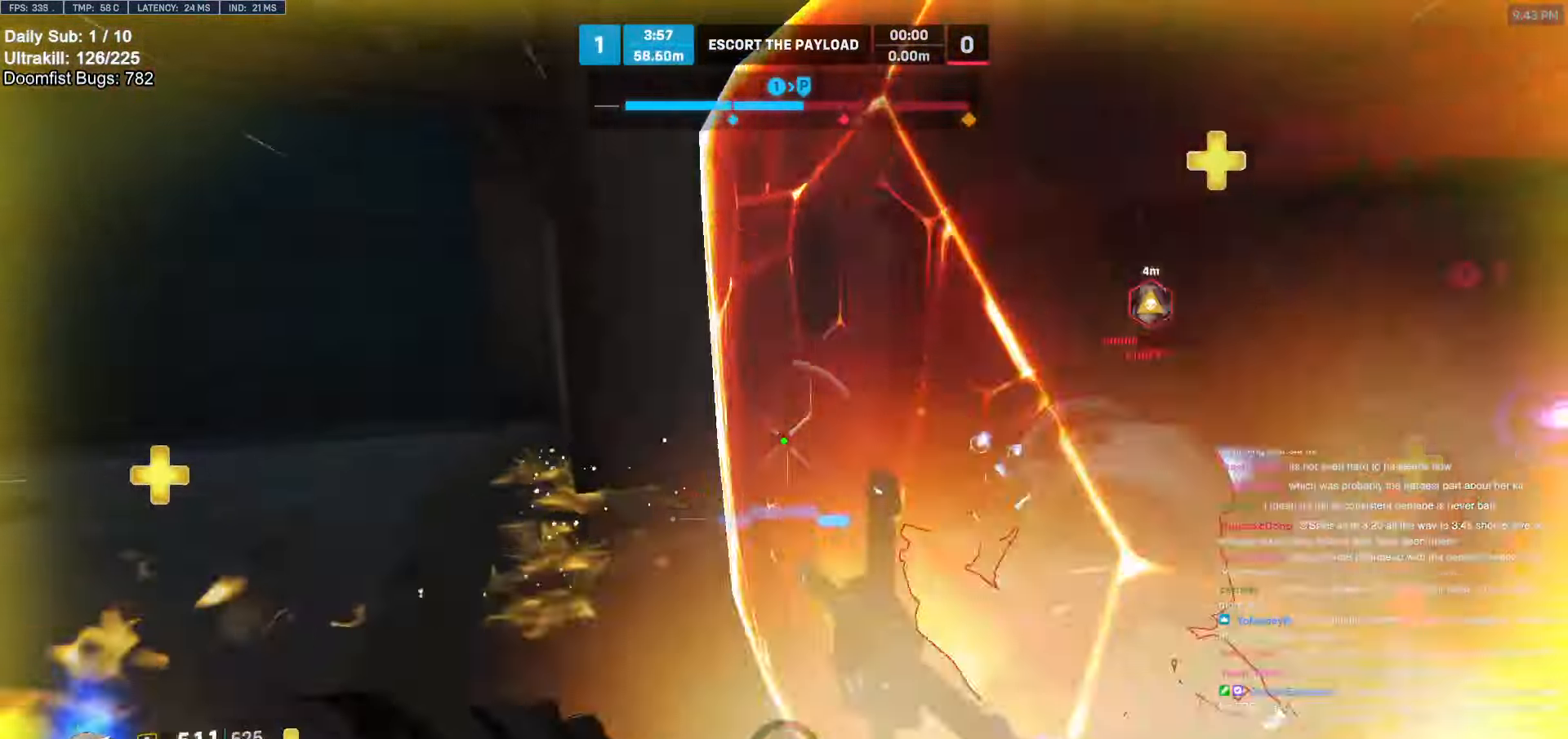
{"keys": ["d"], "mouse": [], "events": [[117, "d", "down"], [217, "s", "up"]]}
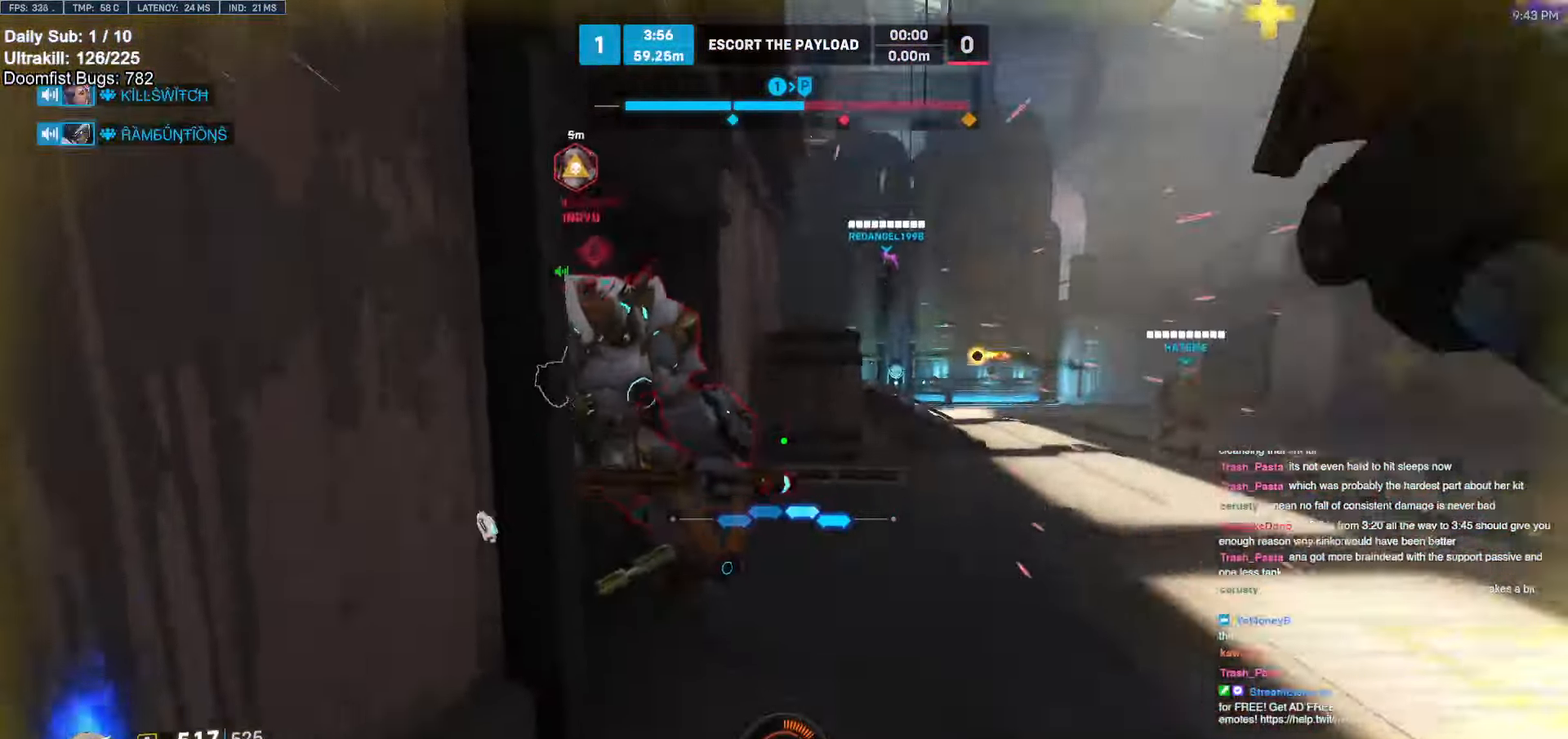
{"keys": ["d"], "mouse": [], "events": [[33, "w", "down"], [133, "d", "up"], [233, "d", "down"], [317, "mouse_left", "down"], [367, "d", "up"], [417, "a", "down"], [467, "a", "up"], [500, "d", "down"], [500, "mouse_left", "up"], [500, "w", "up"]]}
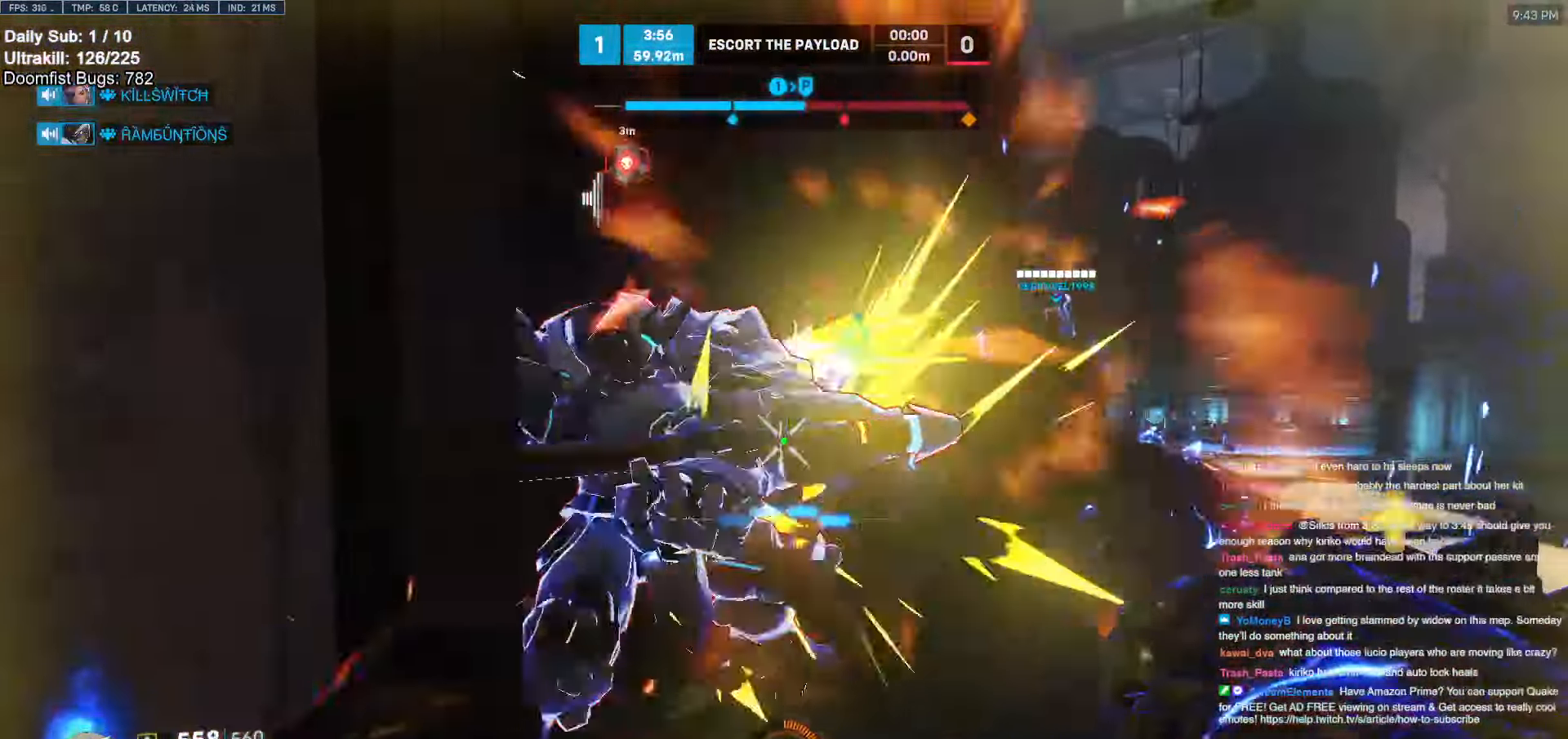
{"keys": ["d", "w"], "mouse": ["right"], "events": [[50, "d", "up"], [150, "mouse_left", "down"], [200, "s", "down"], [233, "d", "down"], [233, "s", "up"], [283, "mouse_left", "up"], [383, "w", "down"], [483, "mouse_right", "down"]]}
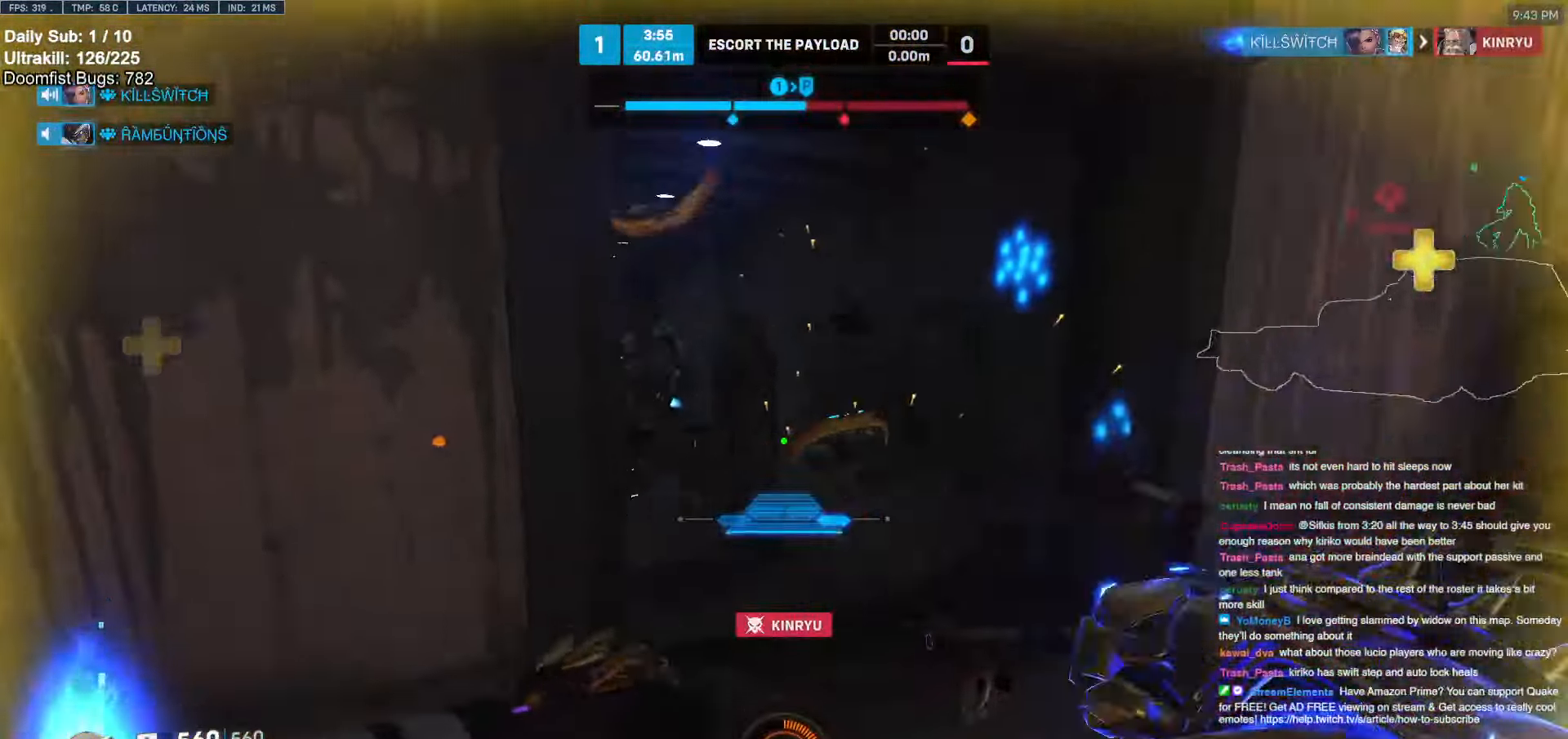
{"keys": ["d", "w"], "mouse": ["right"], "events": []}
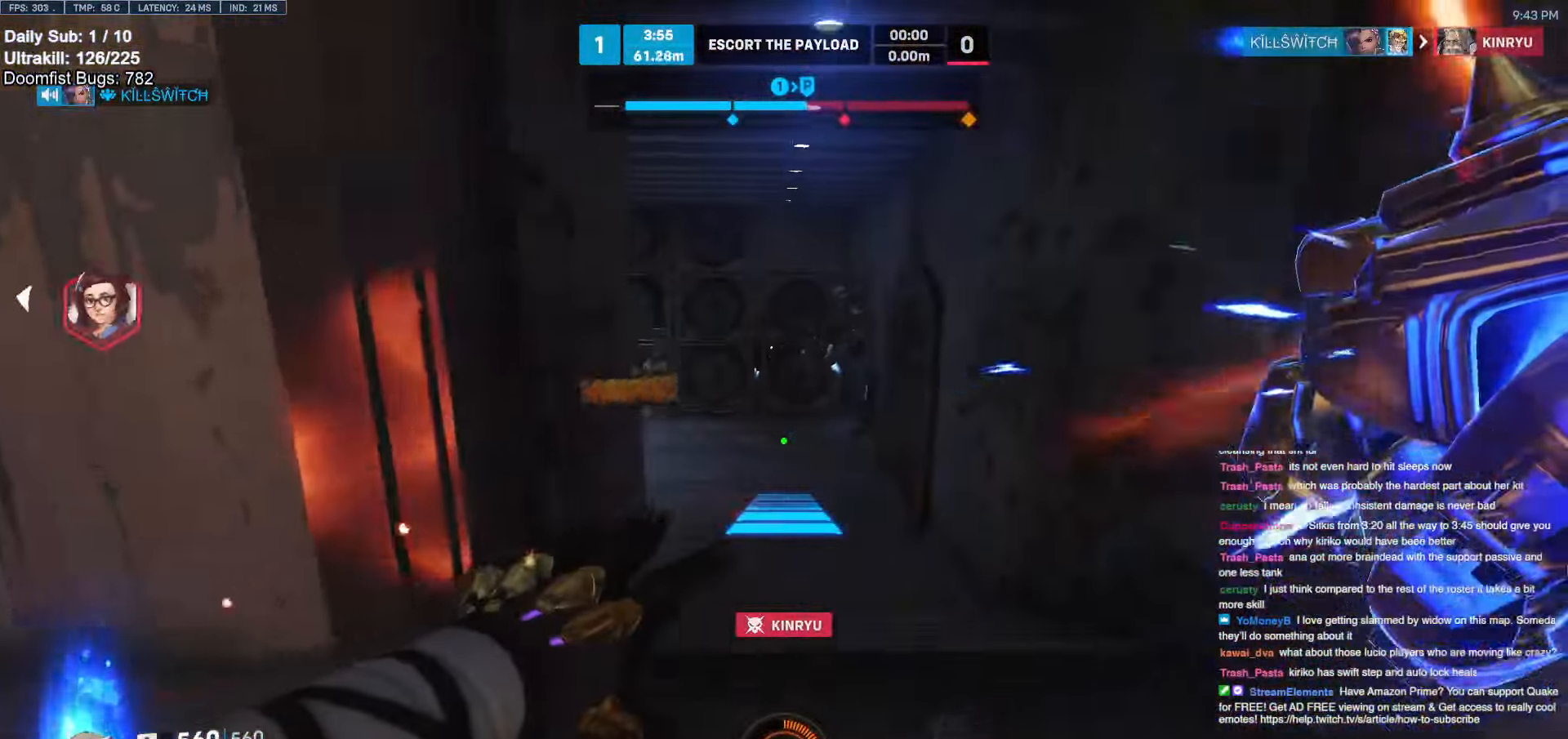
{"keys": ["d", "s"], "mouse": ["right"], "events": [[317, "d", "up"], [317, "w", "up"], [467, "d", "down"], [467, "s", "down"]]}
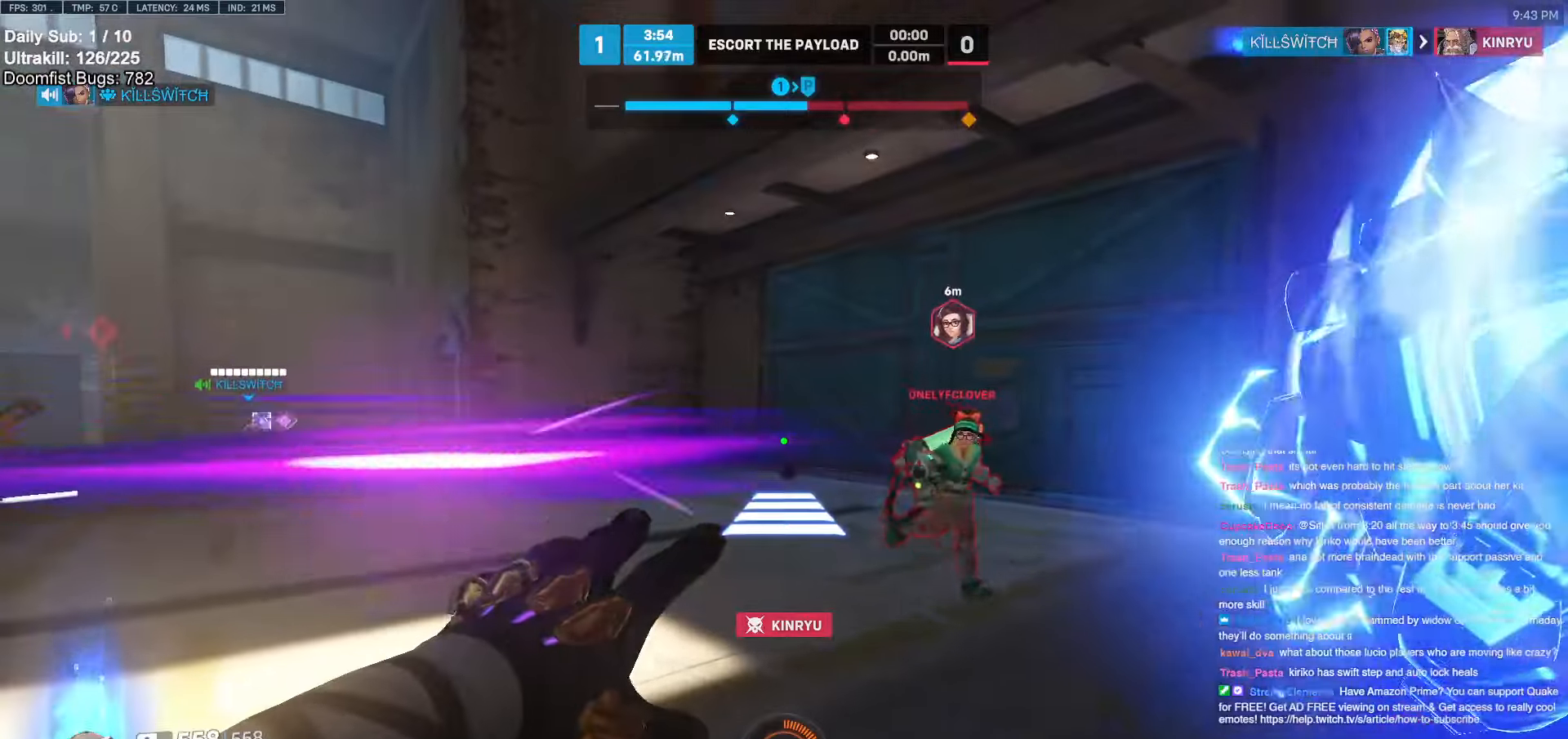
{"keys": ["w"], "mouse": [], "events": [[100, "d", "up"], [100, "s", "up"], [150, "mouse_right", "up"], [200, "w", "down"]]}
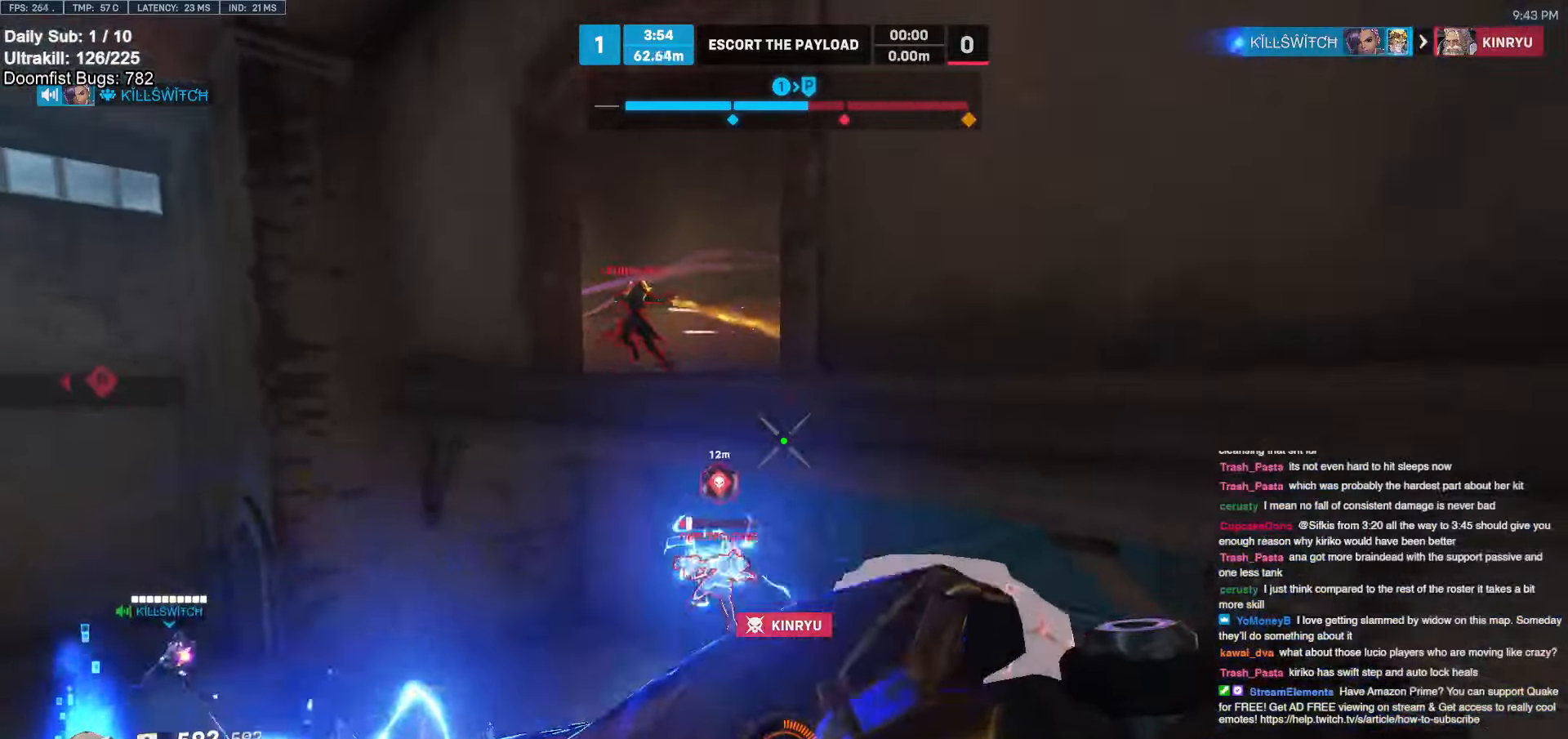
{"keys": ["d"], "mouse": ["left"], "events": [[117, "mouse_left", "down"], [250, "mouse_left", "up"], [400, "d", "down"], [400, "mouse_left", "down"], [400, "w", "up"]]}
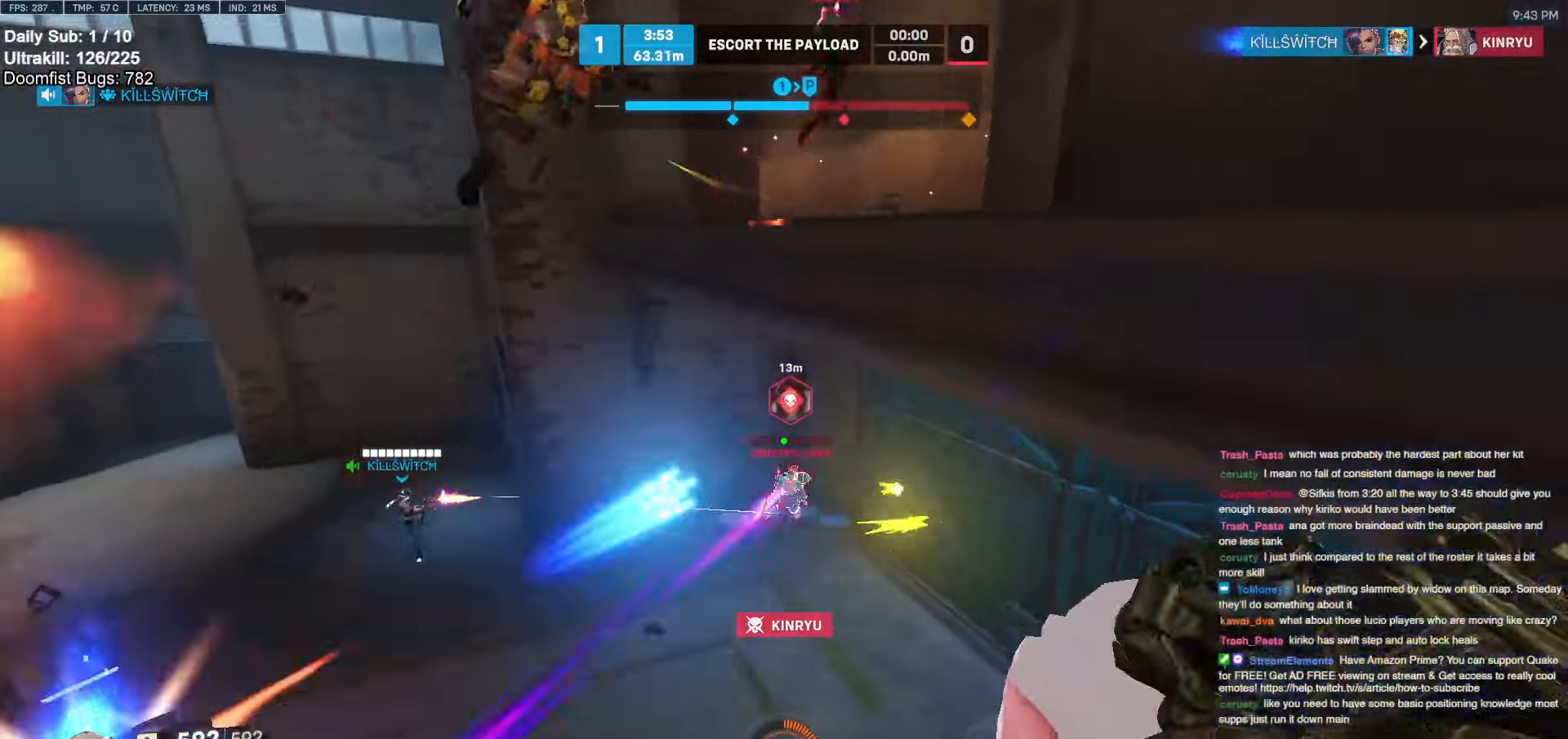
{"keys": ["space", "w"], "mouse": [], "events": [[83, "d", "up"], [83, "mouse_left", "up"], [283, "mouse_left", "down"], [317, "w", "down"], [417, "mouse_left", "up"], [500, "space", "down"]]}
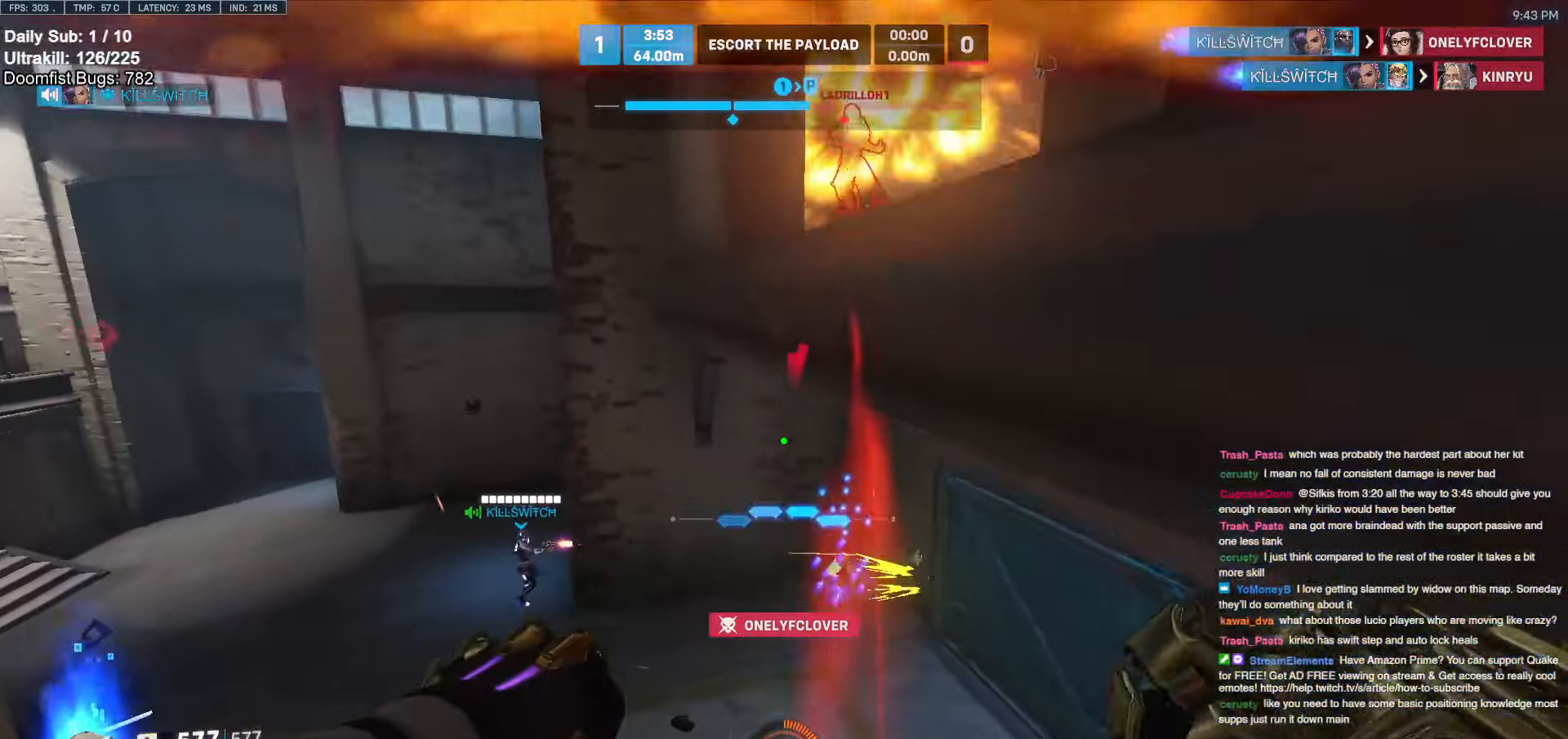
{"keys": ["w"], "mouse": [], "events": [[100, "space", "up"], [383, "a", "down"], [383, "mouse_left", "down"], [483, "a", "up"], [483, "mouse_left", "up"]]}
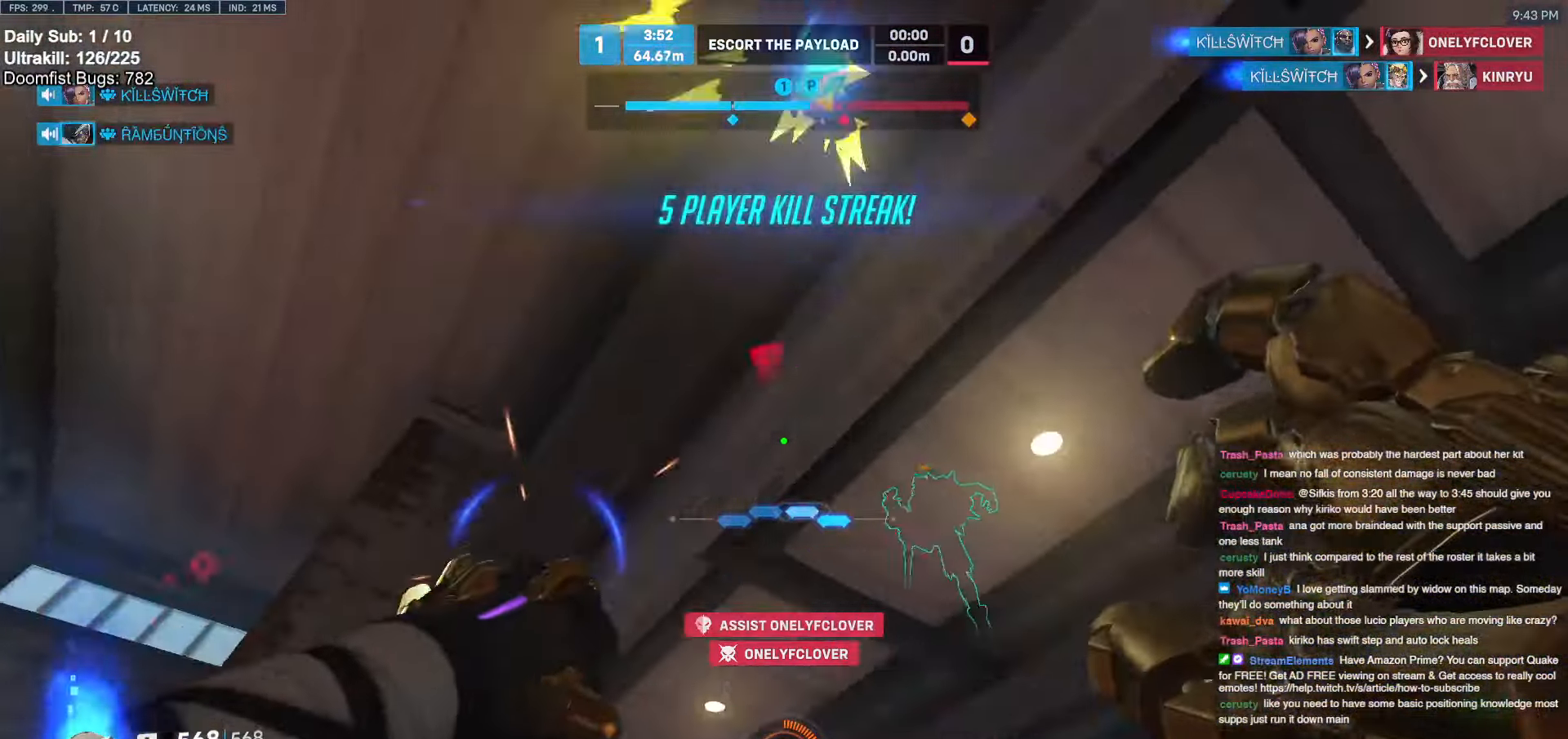
{"keys": ["d", "w"], "mouse": [], "events": [[217, "r", "down"], [250, "r", "up"], [483, "d", "down"]]}
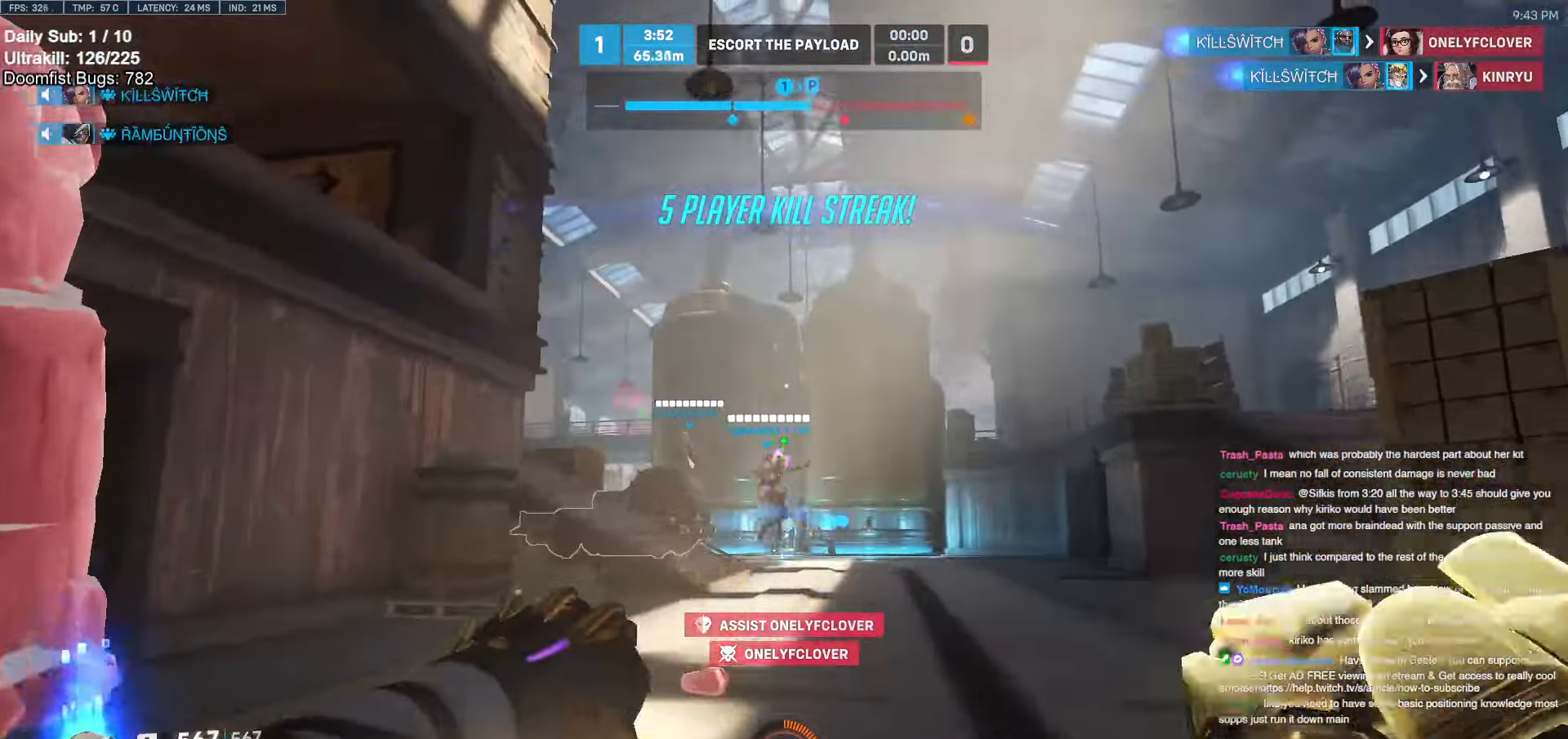
{"keys": ["w"], "mouse": [], "events": [[317, "d", "up"]]}
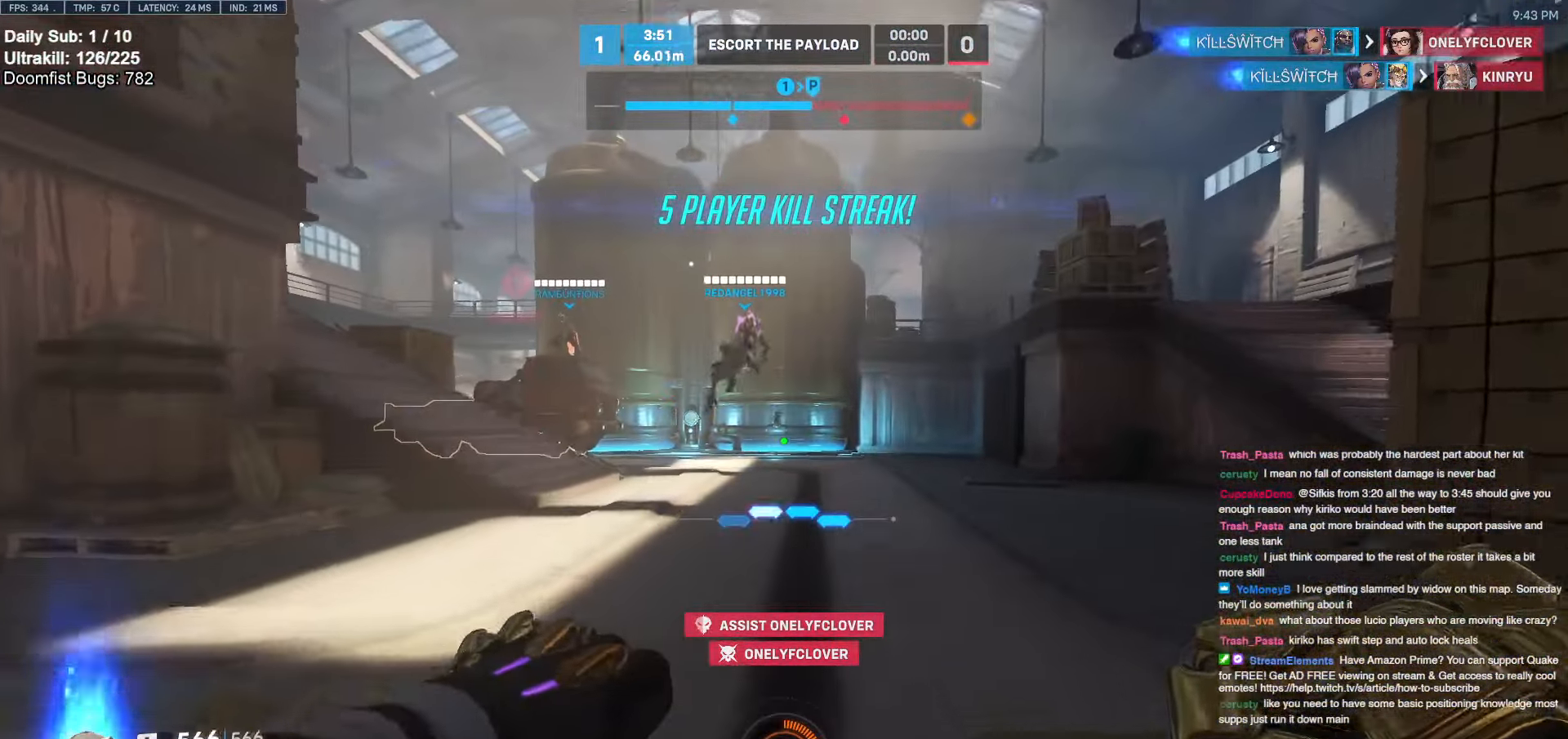
{"keys": ["w"], "mouse": [], "events": []}
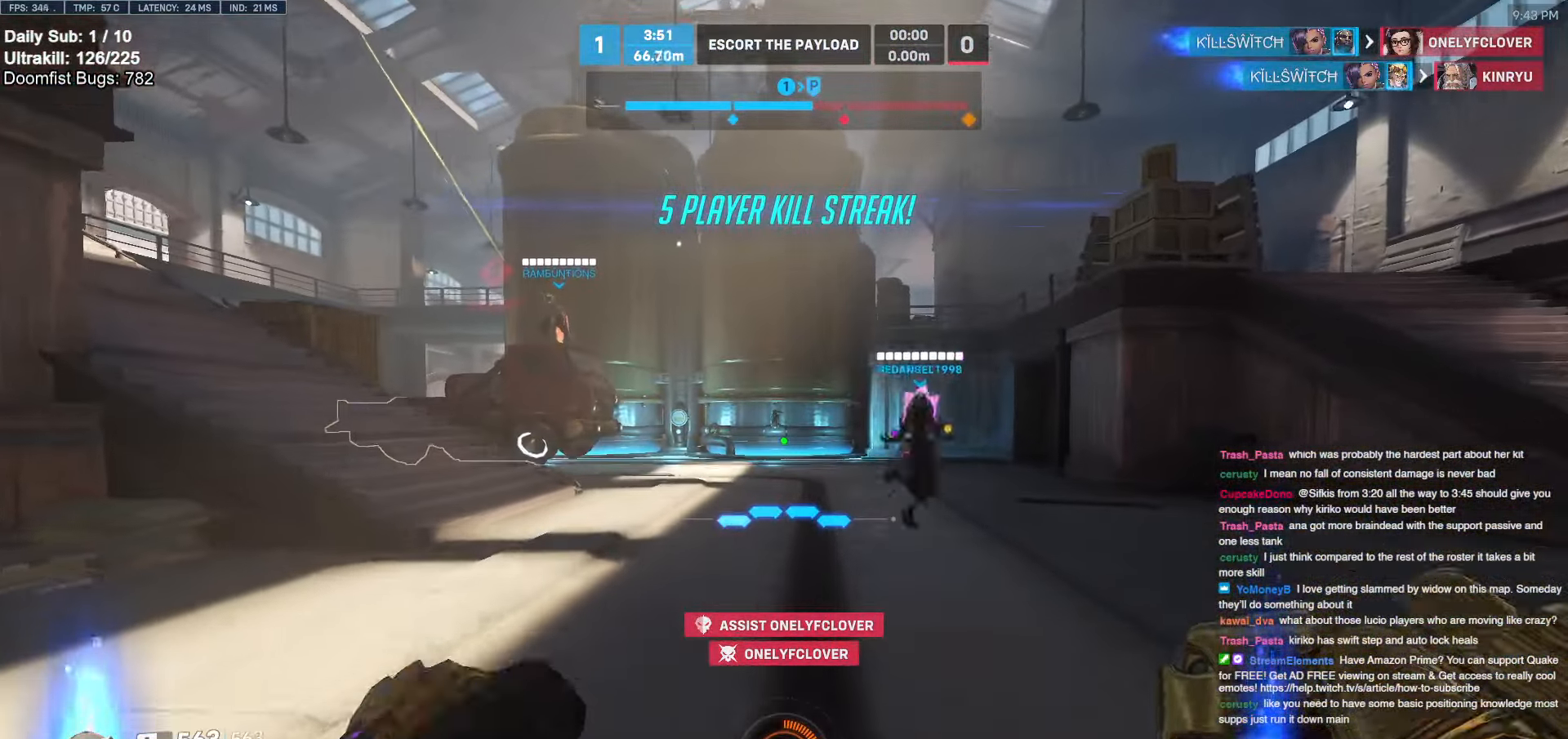
{"keys": ["w"], "mouse": [], "events": []}
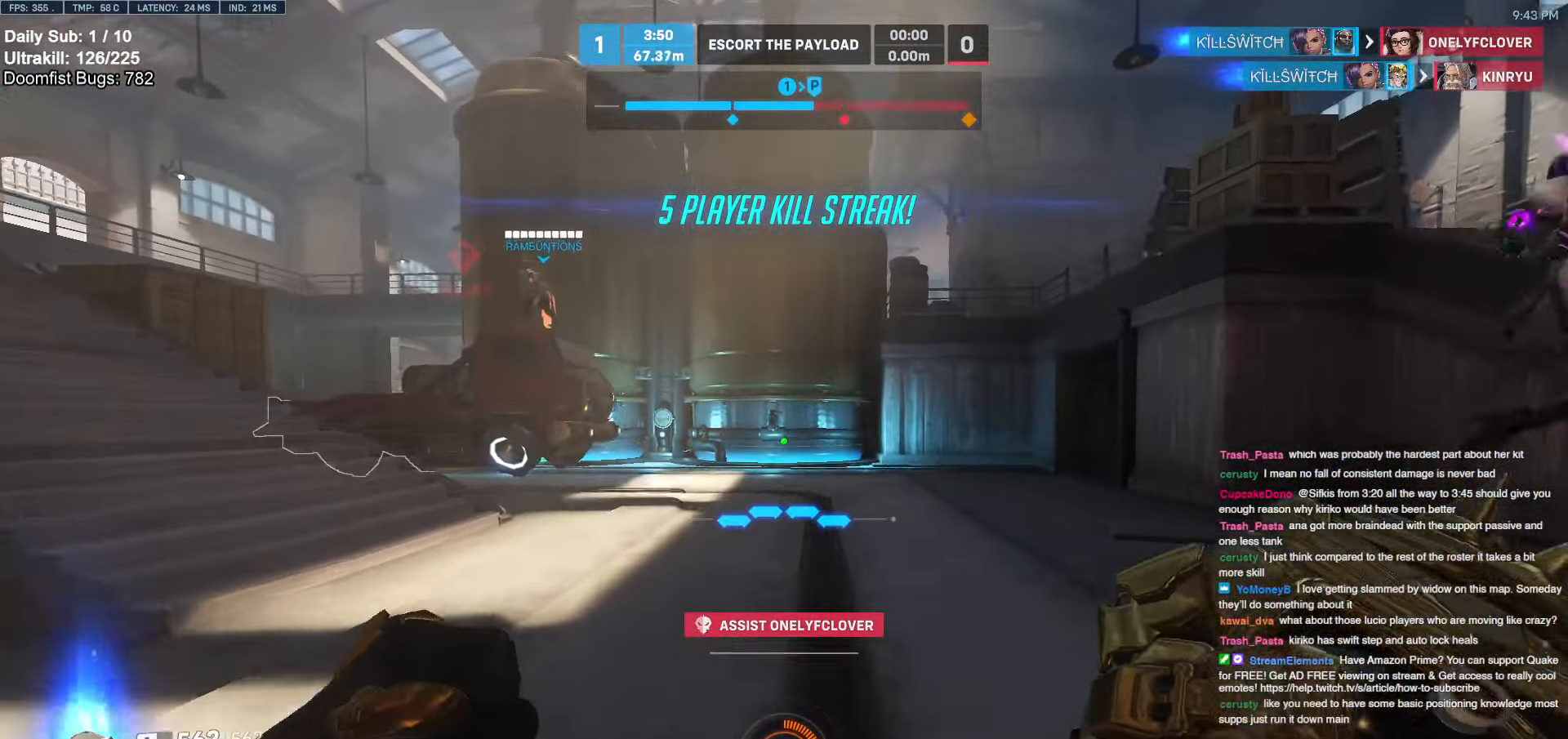
{"keys": ["d", "w"], "mouse": [], "events": [[33, "space", "down"], [83, "r", "down"], [133, "r", "up"], [133, "space", "up"], [367, "d", "down"]]}